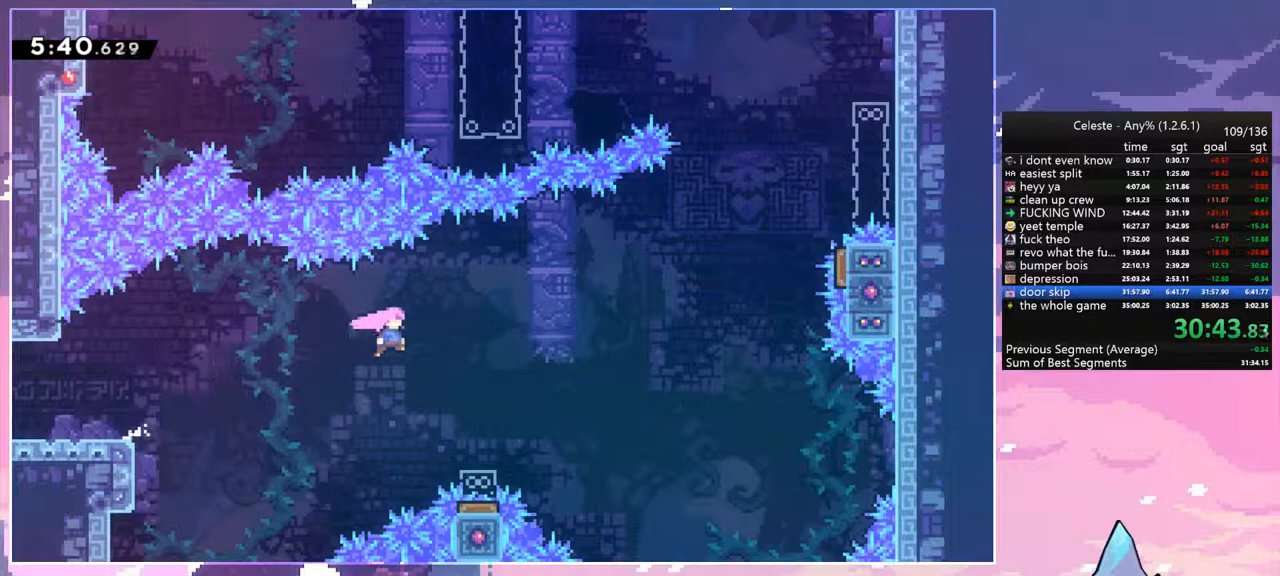
Gameplay with keyboard; each line is a JSON object with the keys held at the frame after it. "events" lists presses ("down") and releases ("up") of "dash", "down", "grab", "jump", "jump2", "left", "menu", "right", "skip" and "up" between this image and that frame as [ms after this image, input, new state], when the widget could be followed in between. No other keys are recorded. Mouse input is not recorded. Key names are as the overlay labels them; some are game actions (e.g. jump) rather than physical keys.
{"keys": ["right", "up"], "events": [[267, "dash", "down"], [317, "jump", "up"], [417, "dash", "up"]]}
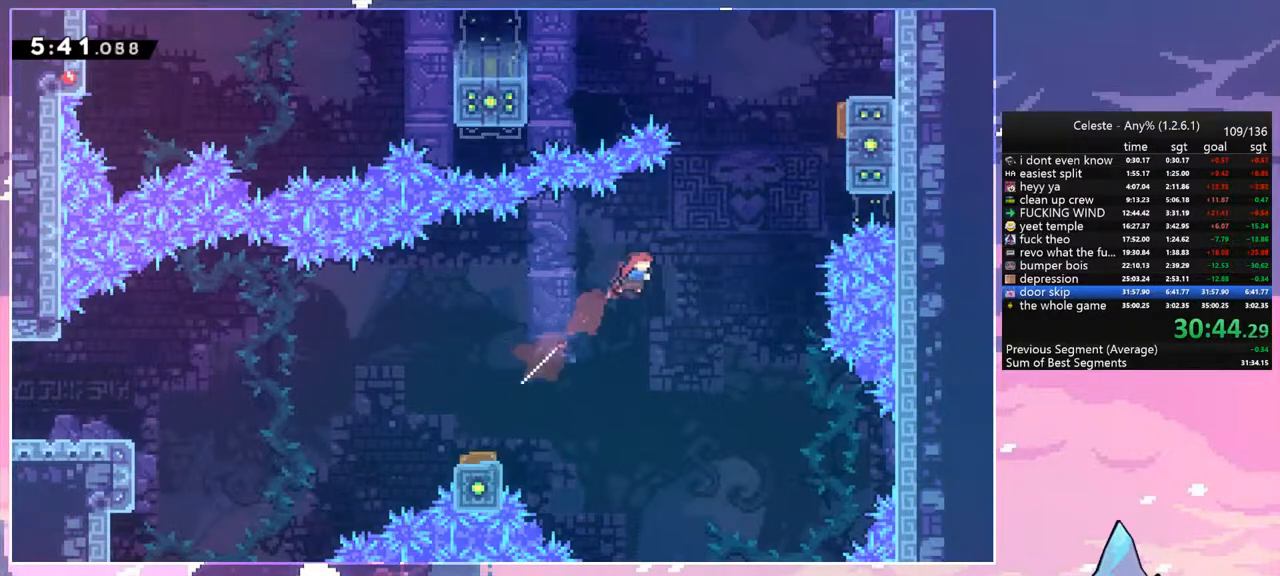
{"keys": ["grab", "right", "up"], "events": [[183, "dash", "down"], [333, "grab", "down"], [417, "dash", "up"]]}
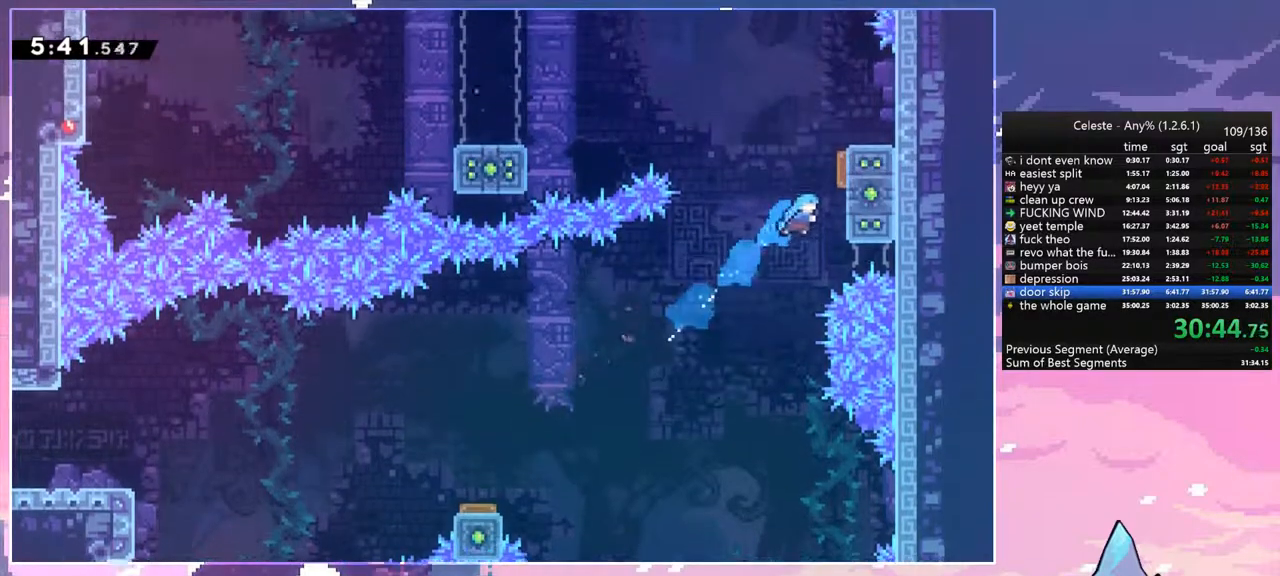
{"keys": ["dash", "left"], "events": [[167, "jump", "down"], [250, "grab", "up"], [300, "left", "down"], [300, "up", "up"], [350, "right", "up"], [433, "dash", "down"], [483, "jump", "up"]]}
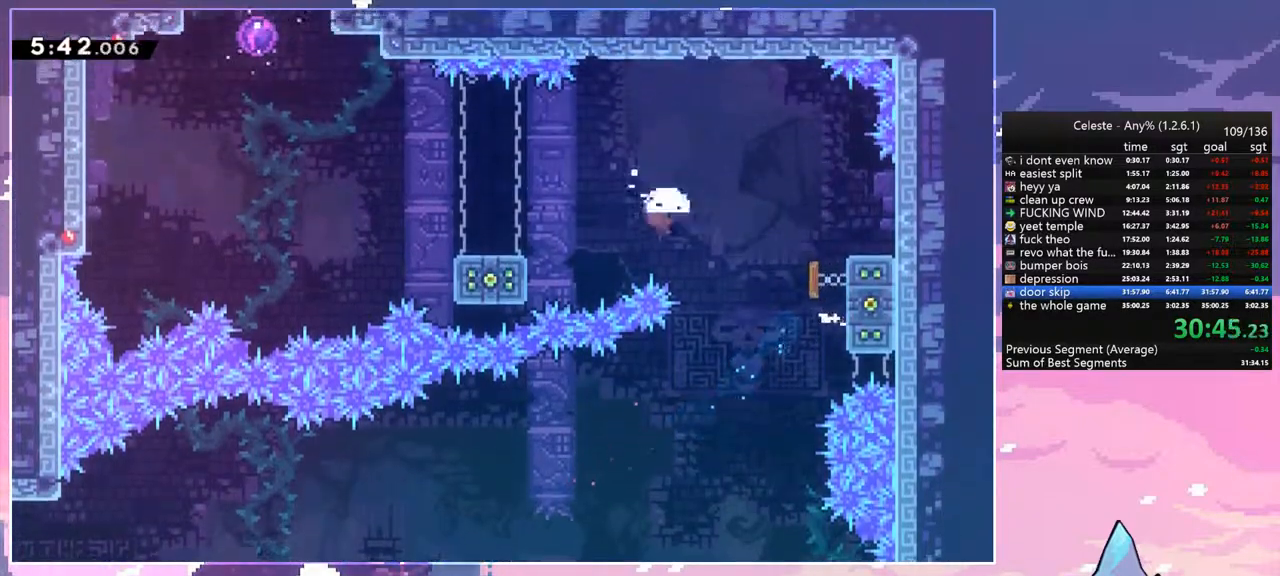
{"keys": ["jump", "left"], "events": [[83, "dash", "up"], [183, "dash", "down"], [183, "down", "down"], [367, "jump", "down"], [417, "down", "up"], [450, "dash", "up"]]}
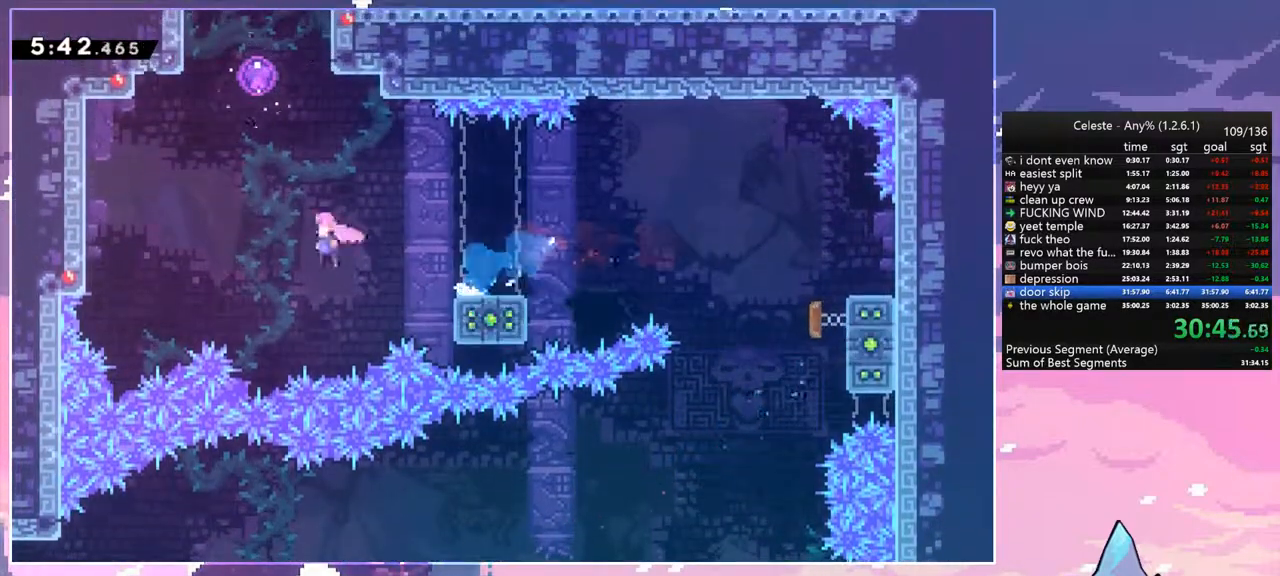
{"keys": ["left"], "events": [[50, "up", "down"], [100, "dash", "down"], [100, "left", "up"], [150, "jump", "up"], [233, "dash", "up"], [333, "left", "down"], [433, "up", "up"]]}
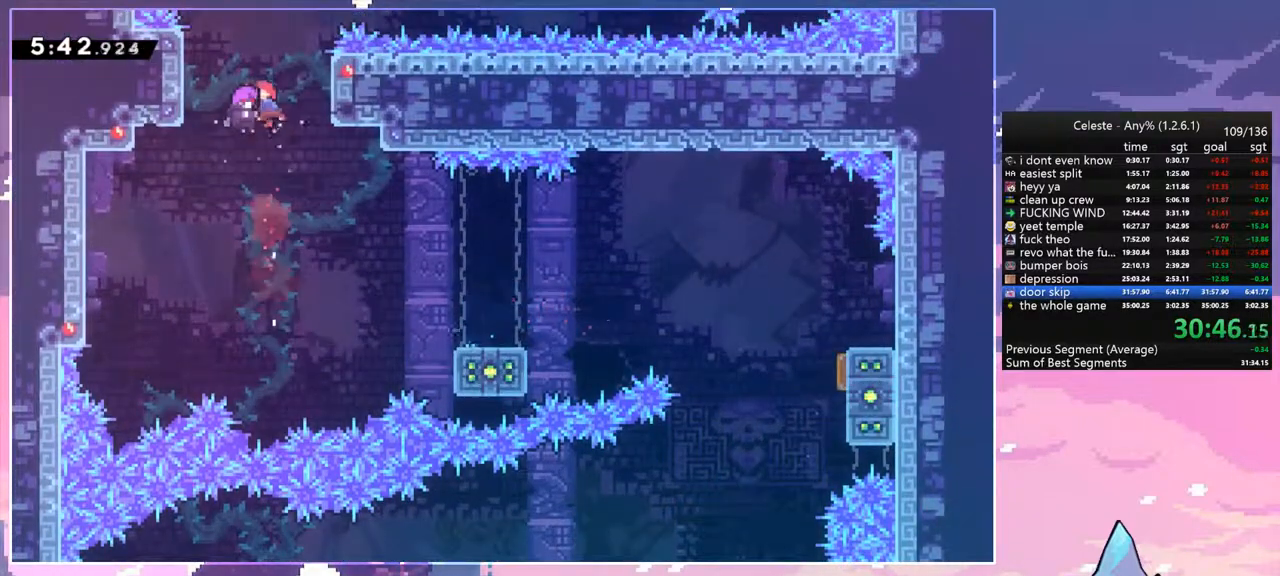
{"keys": ["dash", "left"], "events": [[483, "dash", "down"]]}
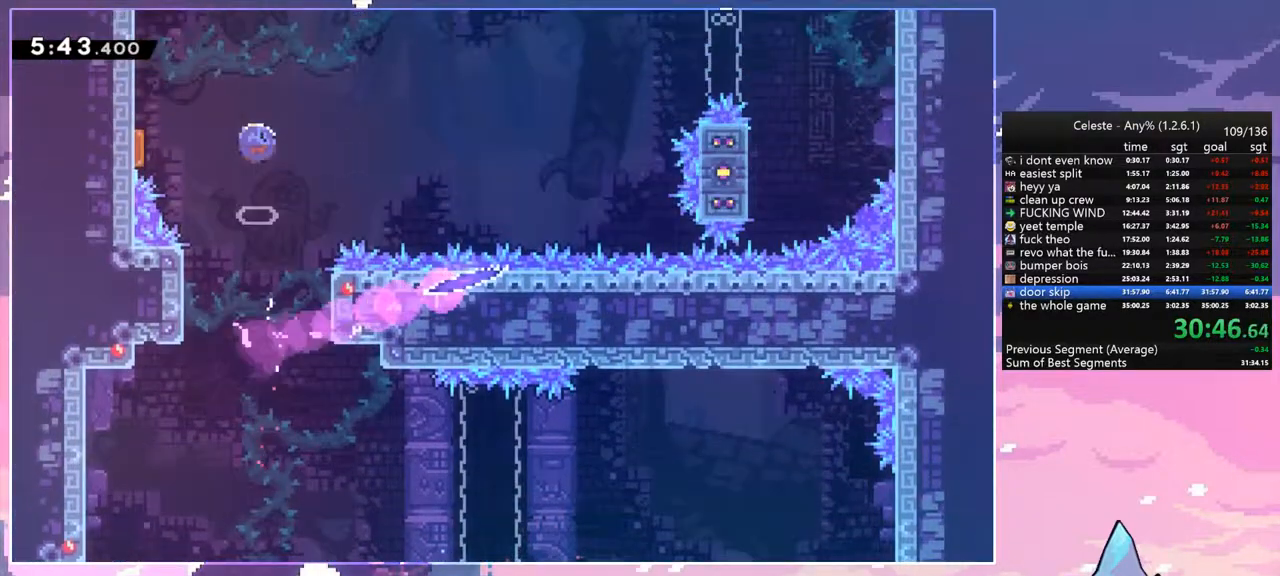
{"keys": ["right"], "events": [[133, "dash", "up"], [217, "left", "up"], [217, "right", "down"]]}
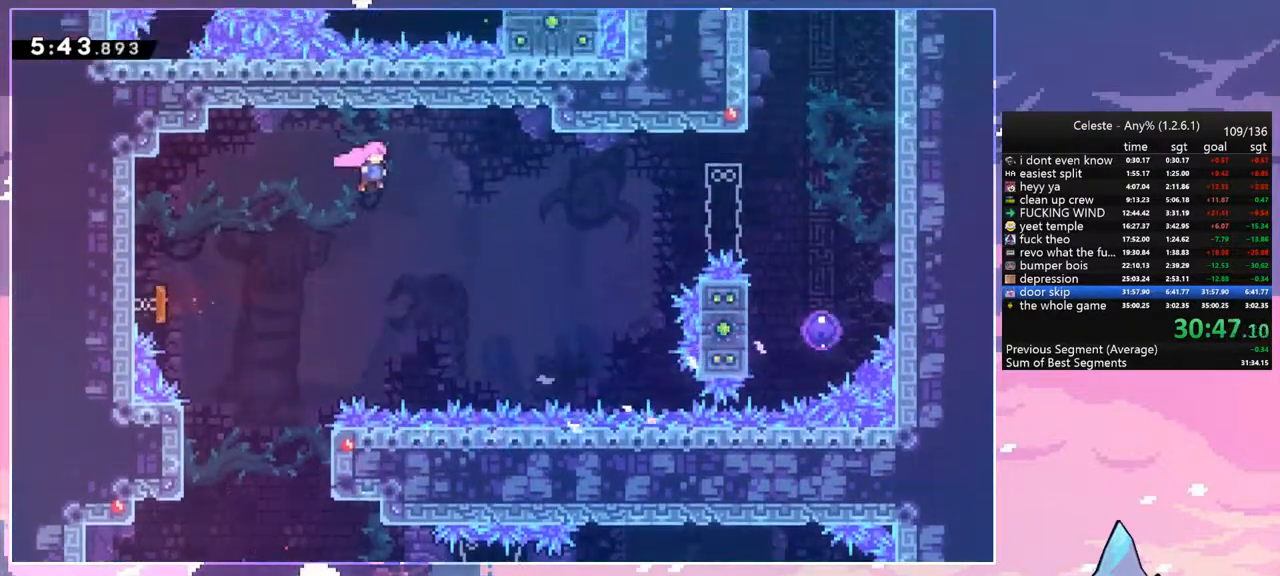
{"keys": ["right"], "events": [[233, "dash", "down"], [383, "dash", "up"]]}
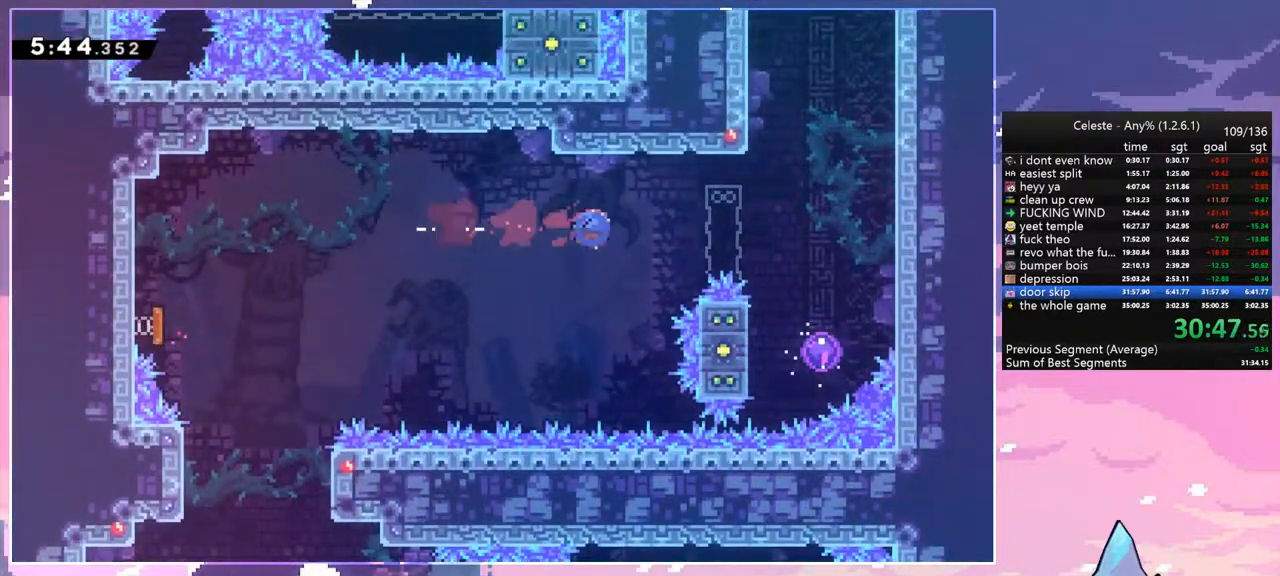
{"keys": ["down", "right"], "events": [[17, "dash", "down"], [167, "dash", "up"], [200, "down", "down"]]}
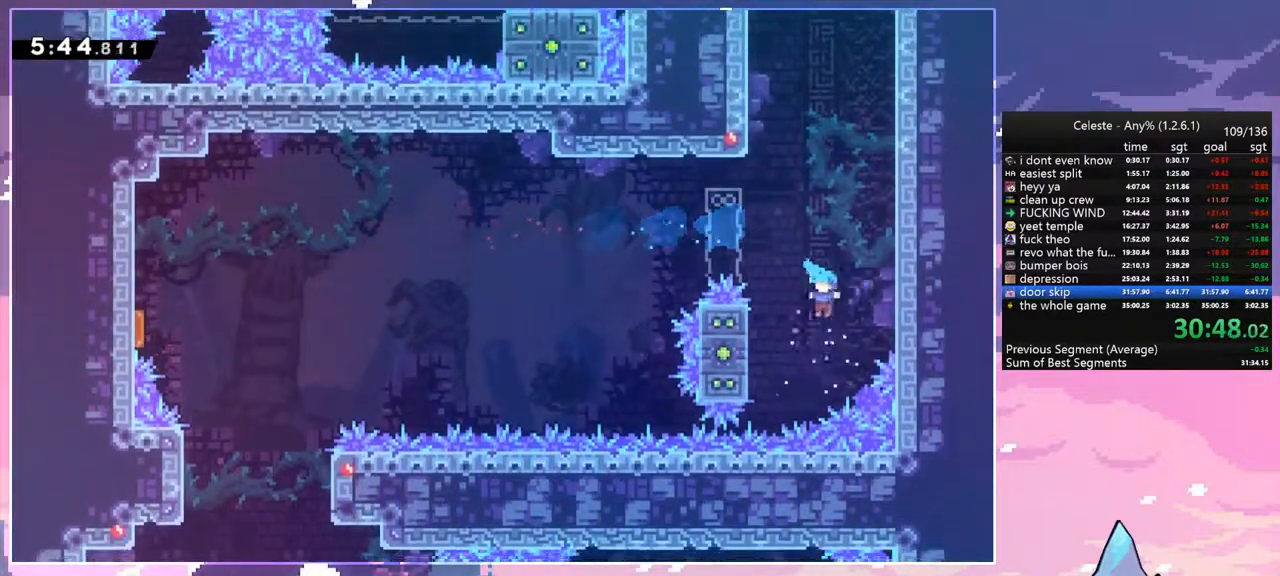
{"keys": ["left", "up"], "events": [[33, "right", "up"], [83, "down", "up"], [183, "left", "down"], [217, "up", "down"]]}
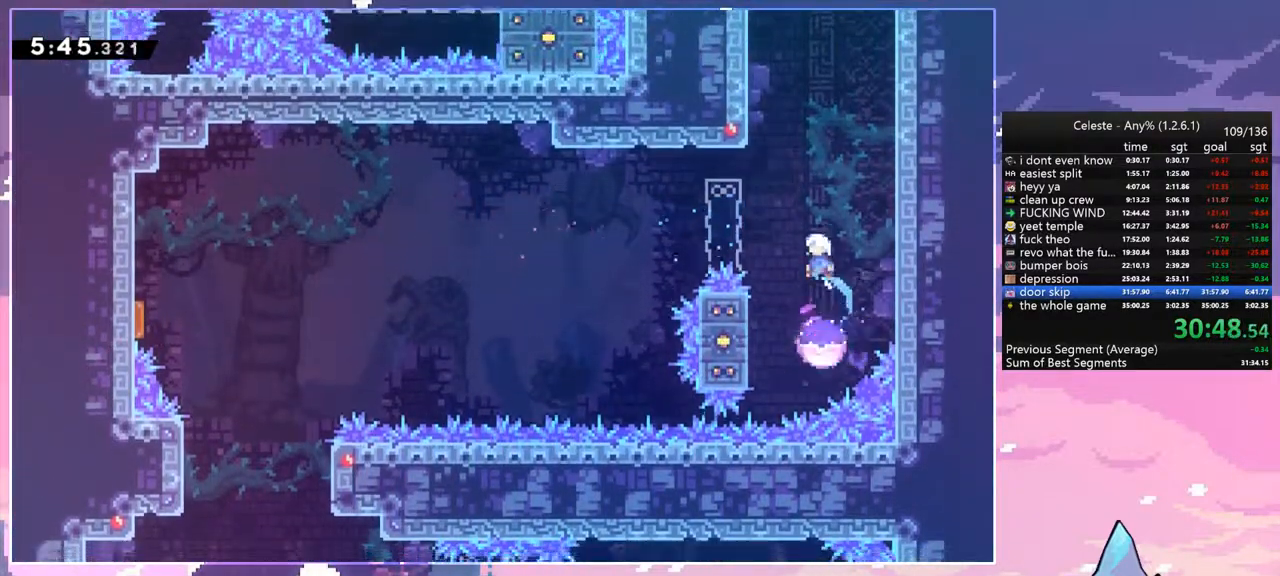
{"keys": ["grab", "jump", "left", "up"], "events": [[283, "dash", "down"], [433, "grab", "down"], [467, "dash", "up"], [467, "jump", "down"]]}
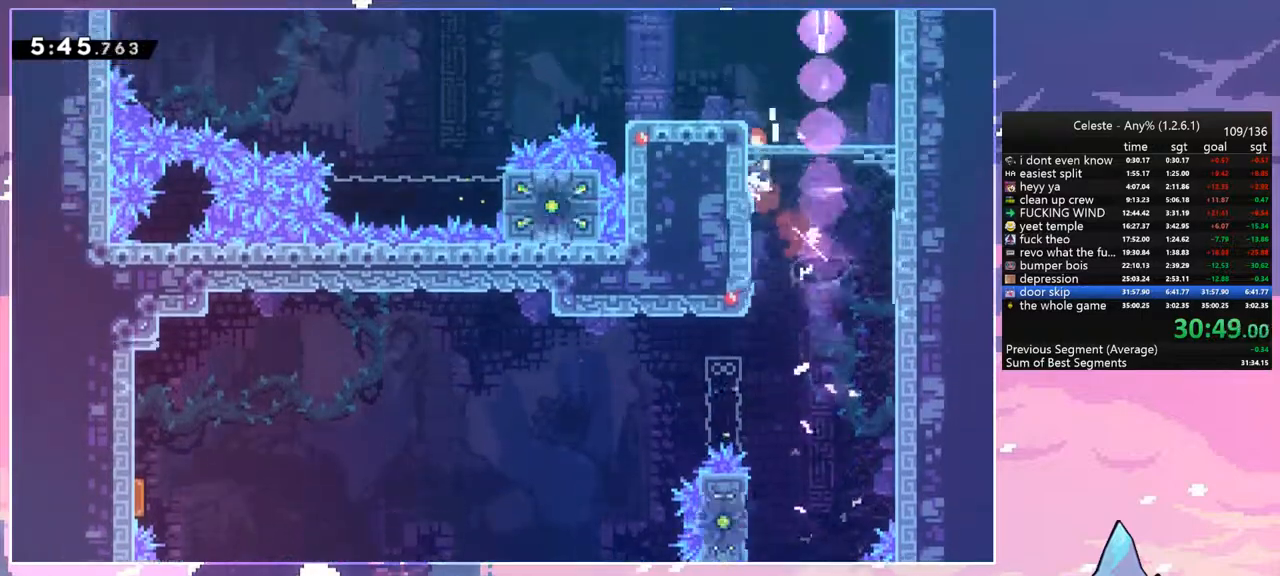
{"keys": ["dash", "left"], "events": [[67, "jump2", "down"], [117, "up", "up"], [167, "grab", "up"], [200, "jump", "up"], [200, "jump2", "up"], [250, "down", "down"], [350, "dash", "down"], [483, "down", "up"]]}
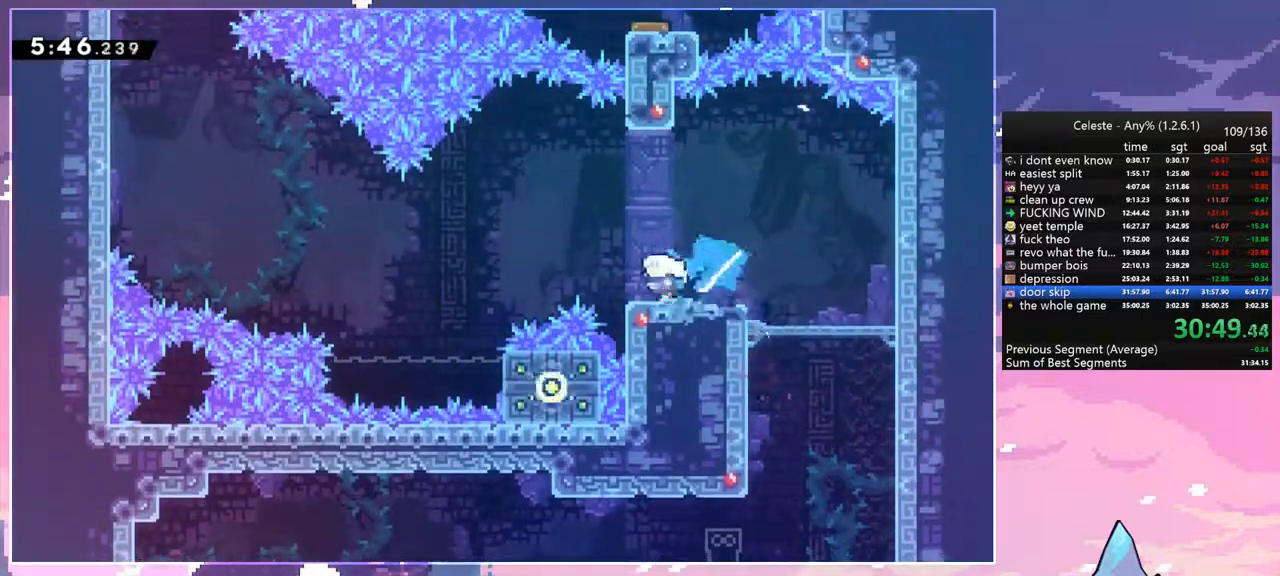
{"keys": ["dash", "jump", "left", "up"], "events": [[33, "jump", "down"], [83, "dash", "up"], [167, "up", "down"], [500, "dash", "down"]]}
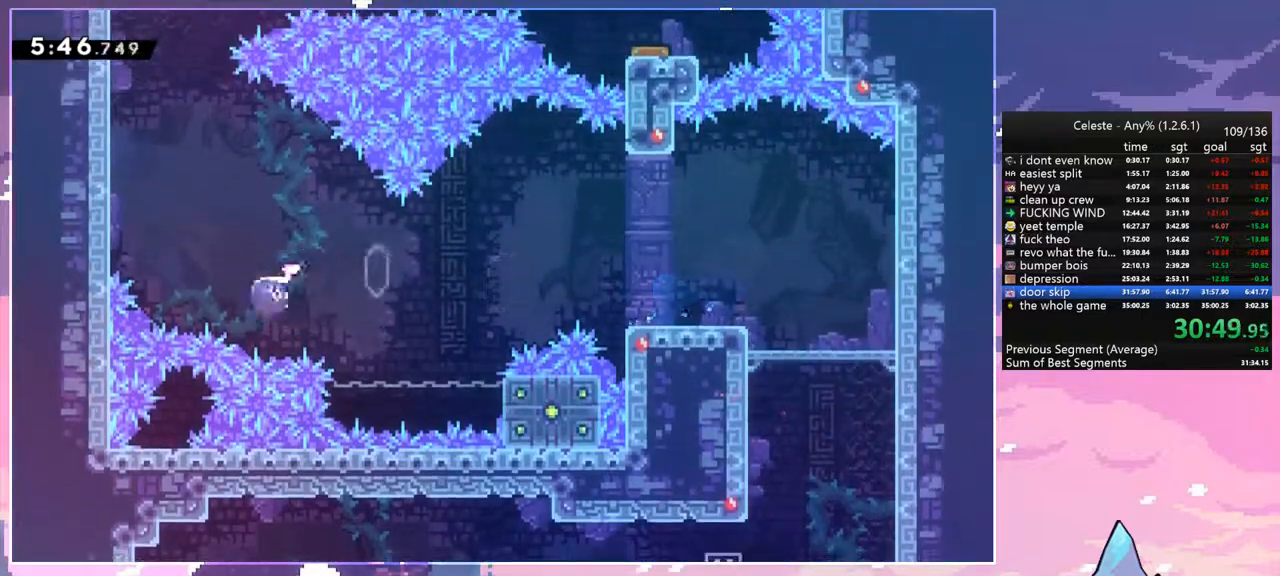
{"keys": ["jump", "left"], "events": [[50, "jump", "up"], [100, "grab", "down"], [183, "dash", "up"], [333, "jump", "down"], [417, "grab", "up"], [467, "up", "up"]]}
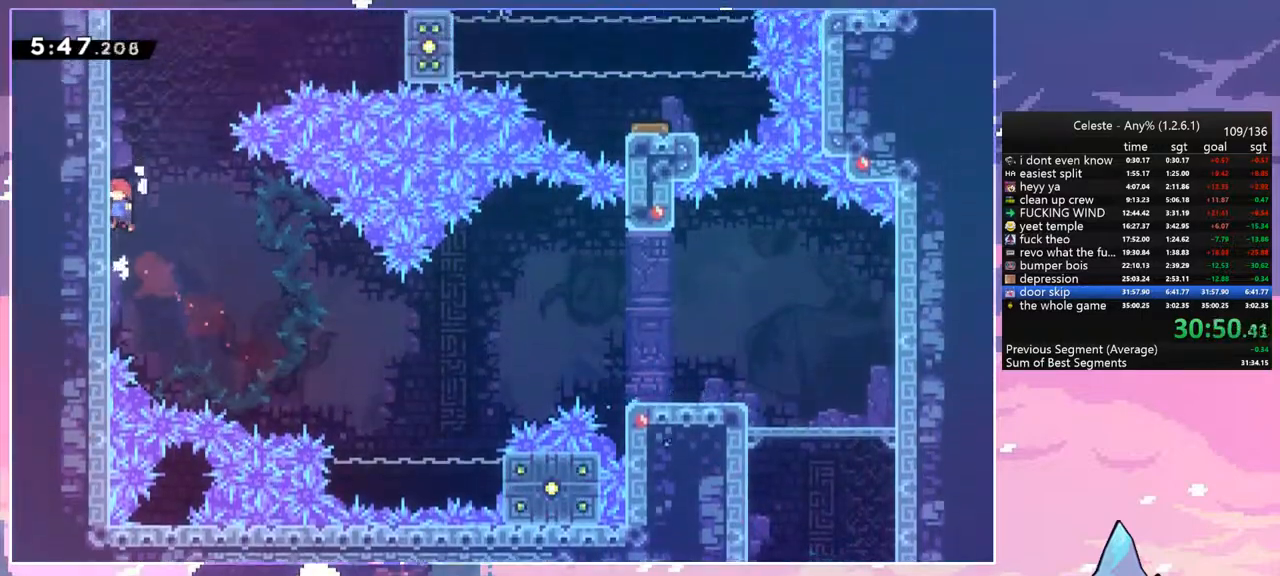
{"keys": ["dash", "jump", "right", "up"], "events": [[67, "jump", "up"], [117, "left", "up"], [167, "jump", "down"], [167, "right", "down"], [300, "up", "down"], [433, "dash", "down"]]}
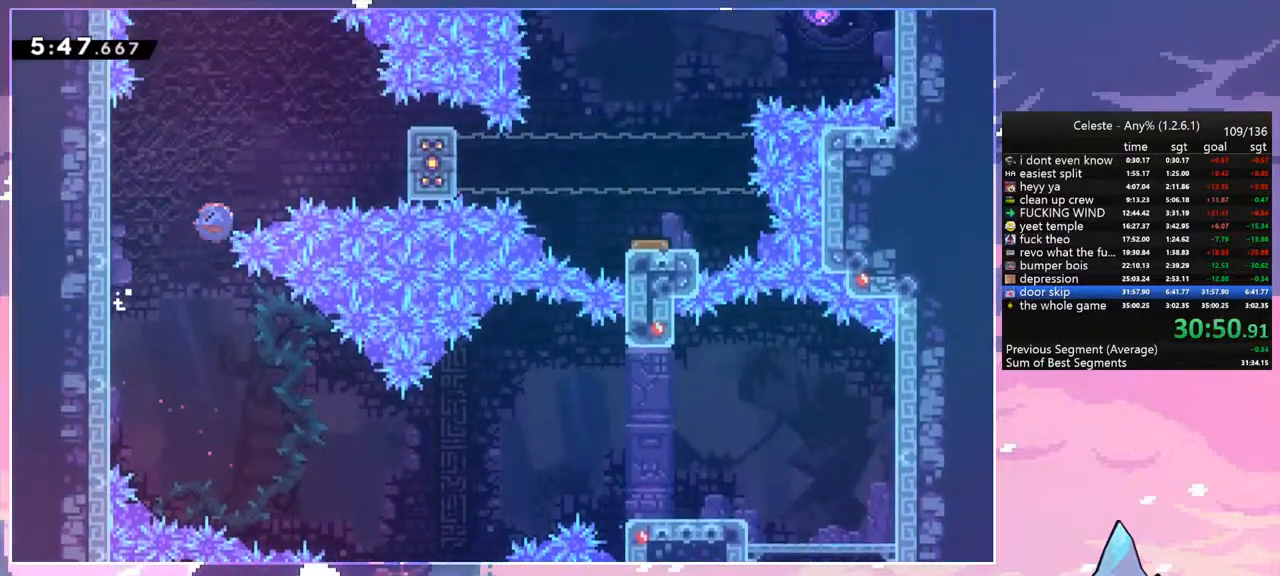
{"keys": ["grab", "right"], "events": [[67, "jump", "up"], [100, "grab", "down"], [150, "dash", "up"], [317, "up", "up"]]}
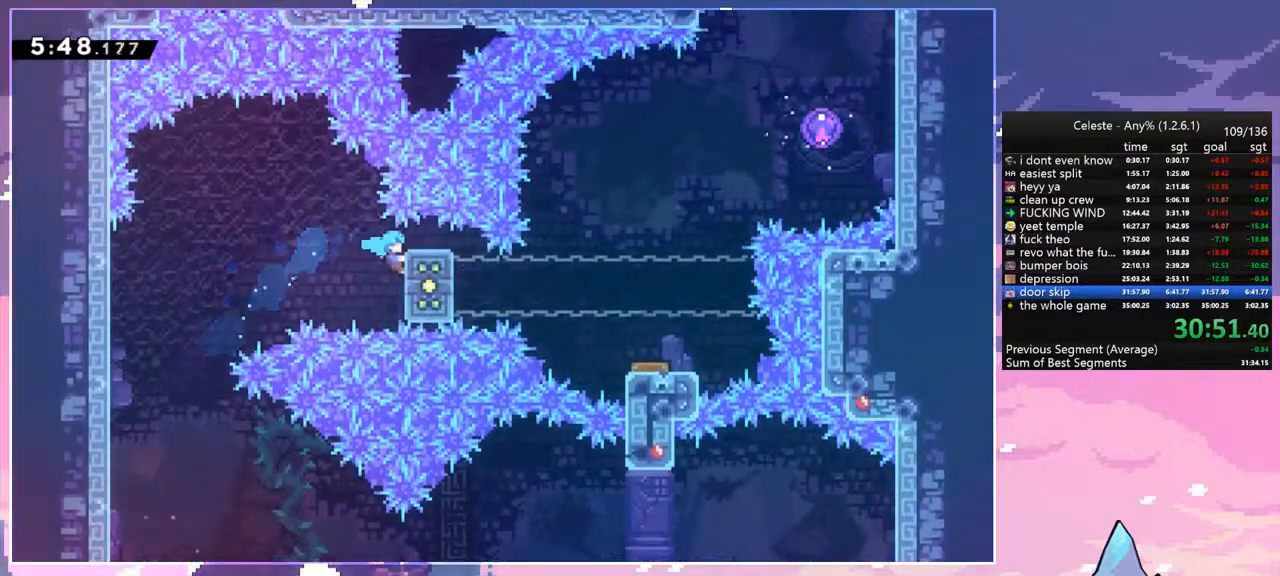
{"keys": ["grab"], "events": [[100, "right", "up"], [417, "down", "down"], [467, "down", "up"]]}
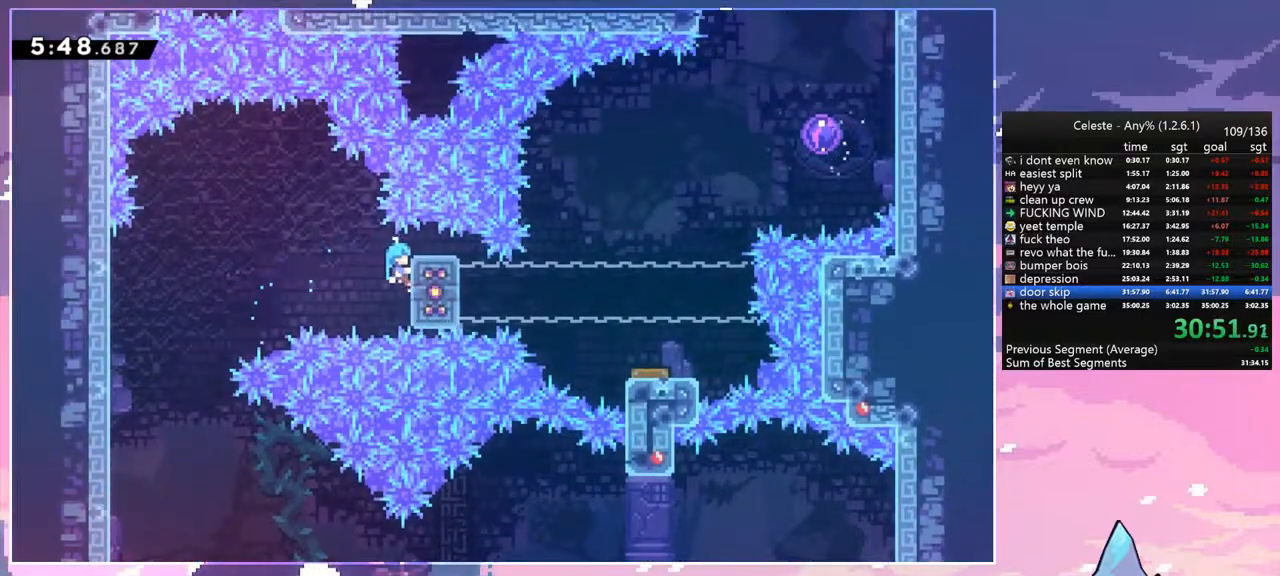
{"keys": ["grab"], "events": []}
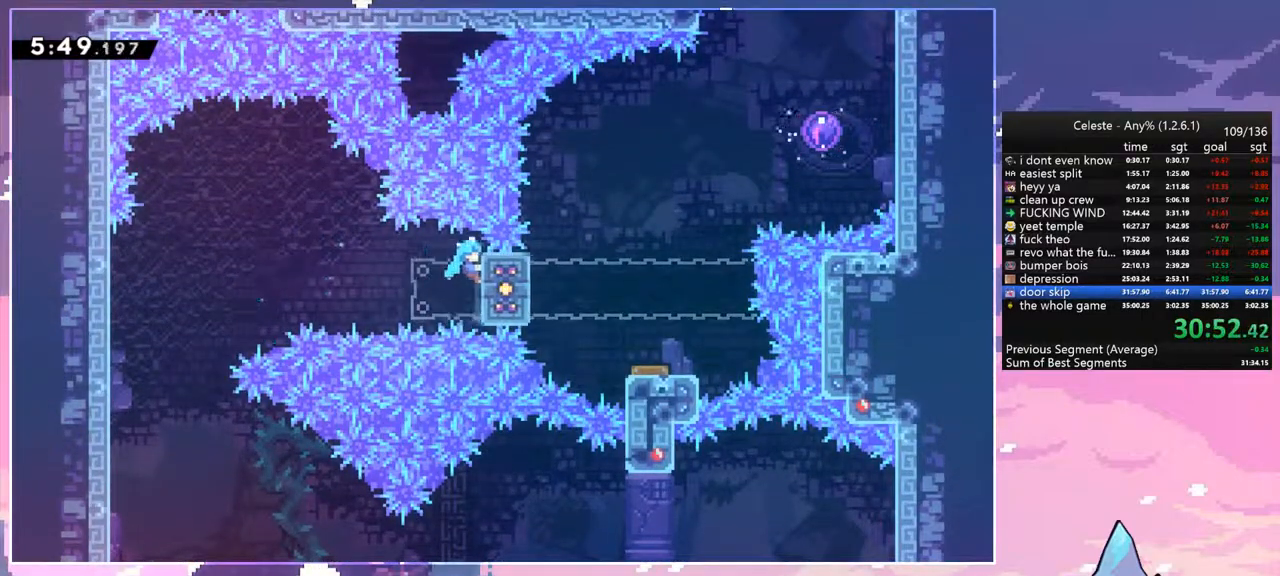
{"keys": ["grab", "right", "up"], "events": [[217, "up", "down"], [367, "right", "down"]]}
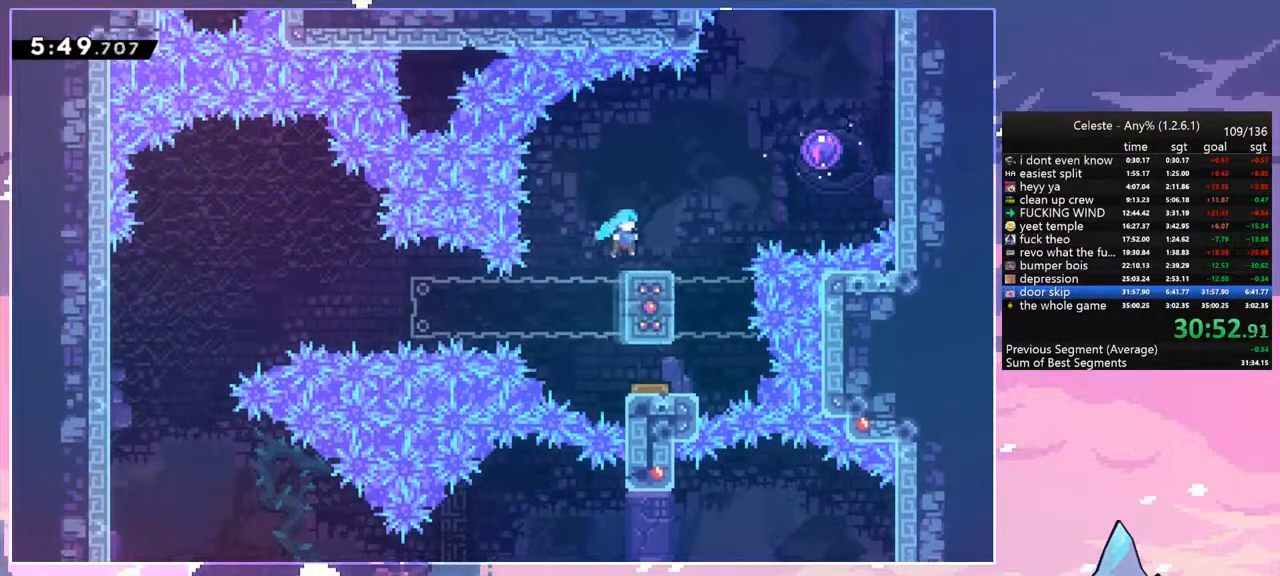
{"keys": ["grab", "jump", "left", "up"], "events": [[100, "jump", "down"], [383, "left", "down"], [383, "right", "up"]]}
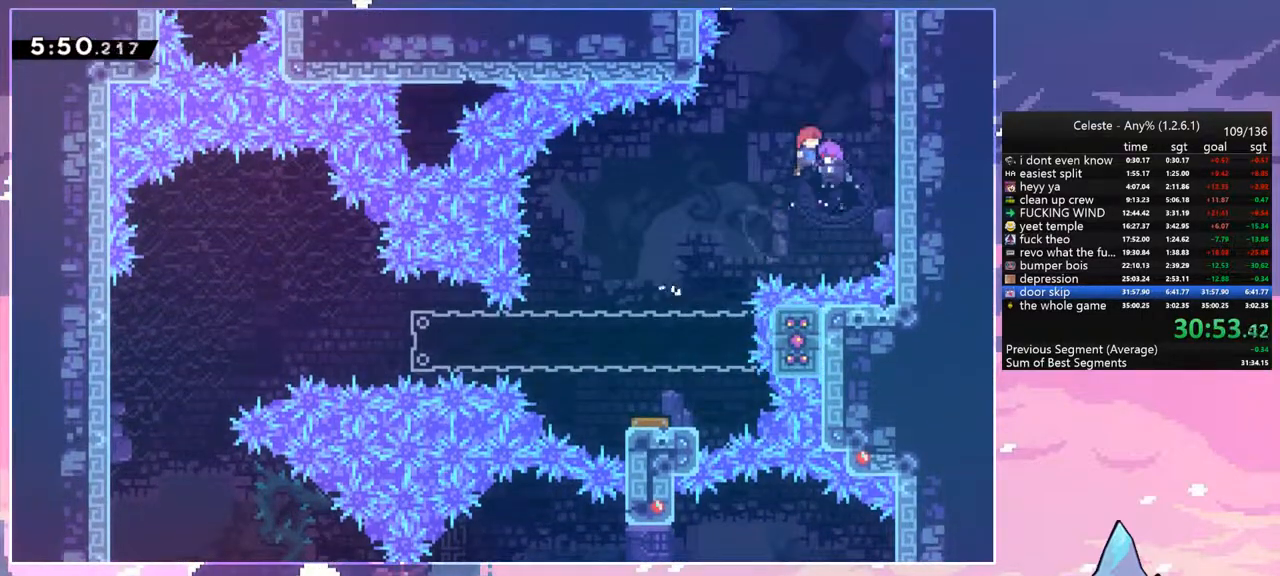
{"keys": ["grab", "jump", "left", "up"], "events": []}
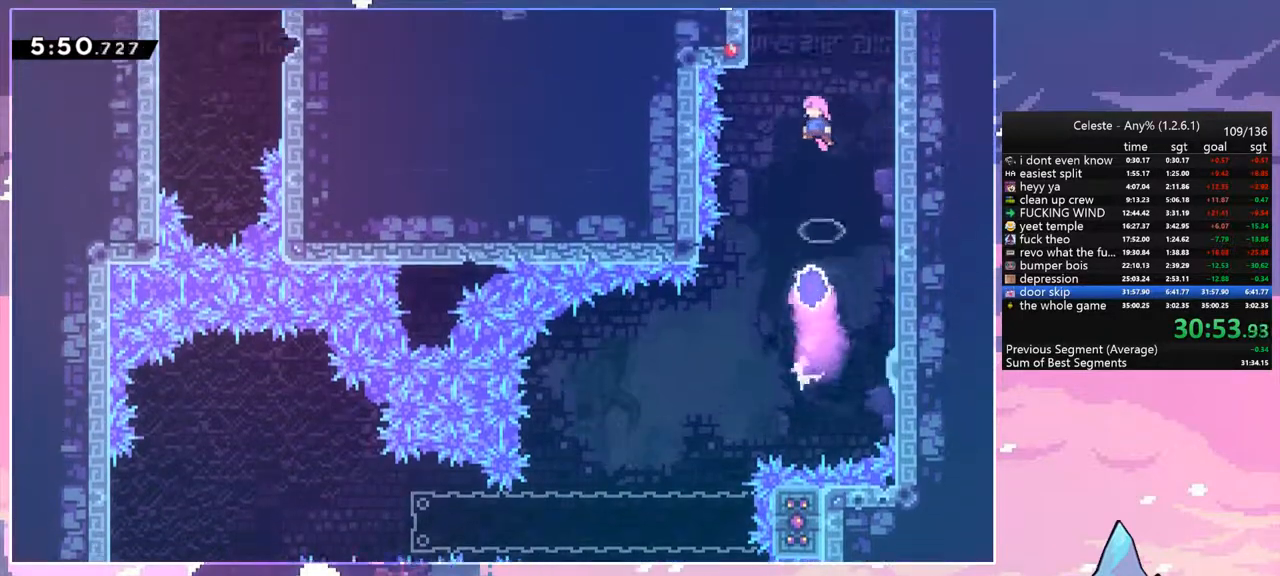
{"keys": ["grab", "jump", "jump2", "left", "up"], "events": [[183, "jump", "up"], [267, "jump", "down"], [417, "jump2", "down"], [450, "jump", "up"], [500, "jump", "down"]]}
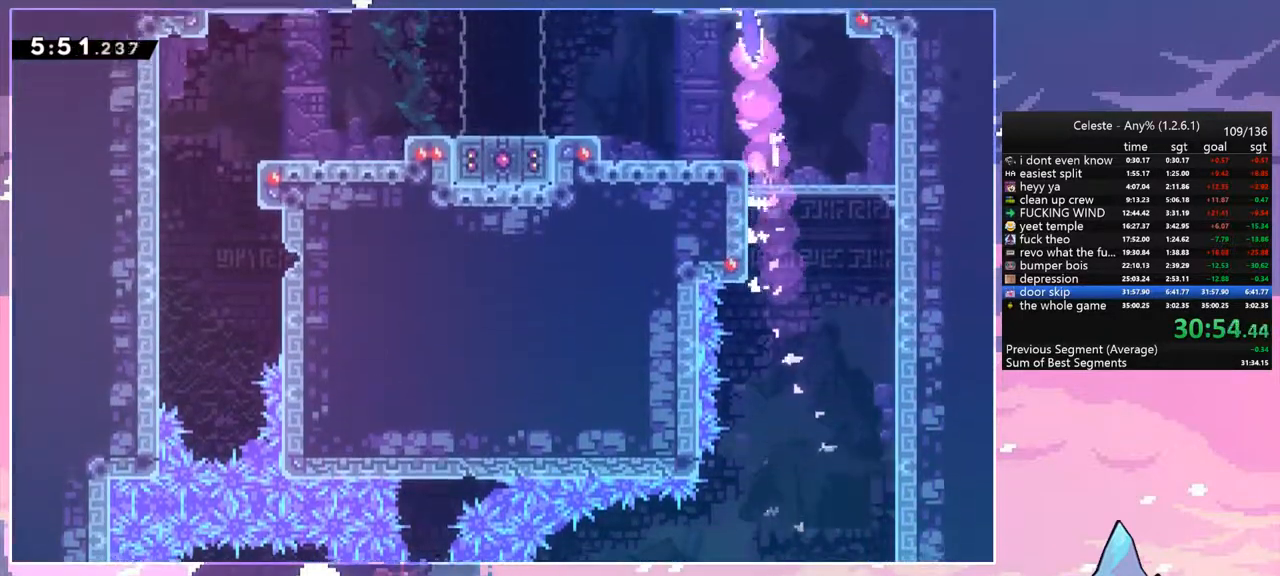
{"keys": ["left"], "events": [[50, "jump2", "up"], [100, "jump2", "down"], [183, "grab", "up"], [233, "jump", "up"], [233, "jump2", "up"], [233, "up", "up"]]}
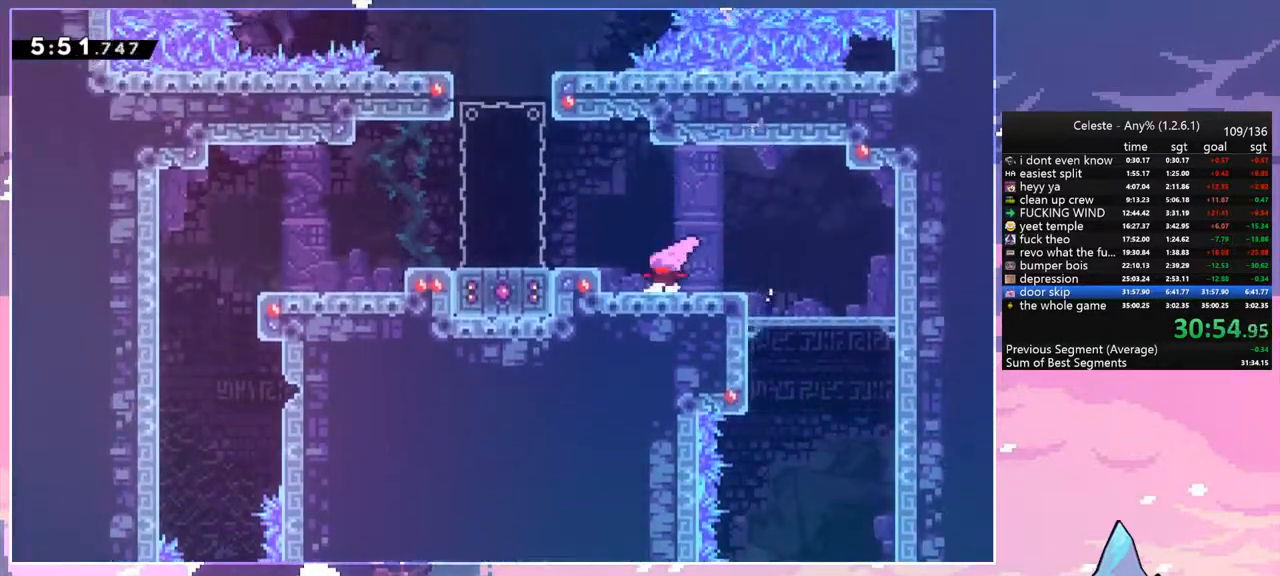
{"keys": ["left"], "events": [[17, "jump", "down"], [117, "jump", "up"]]}
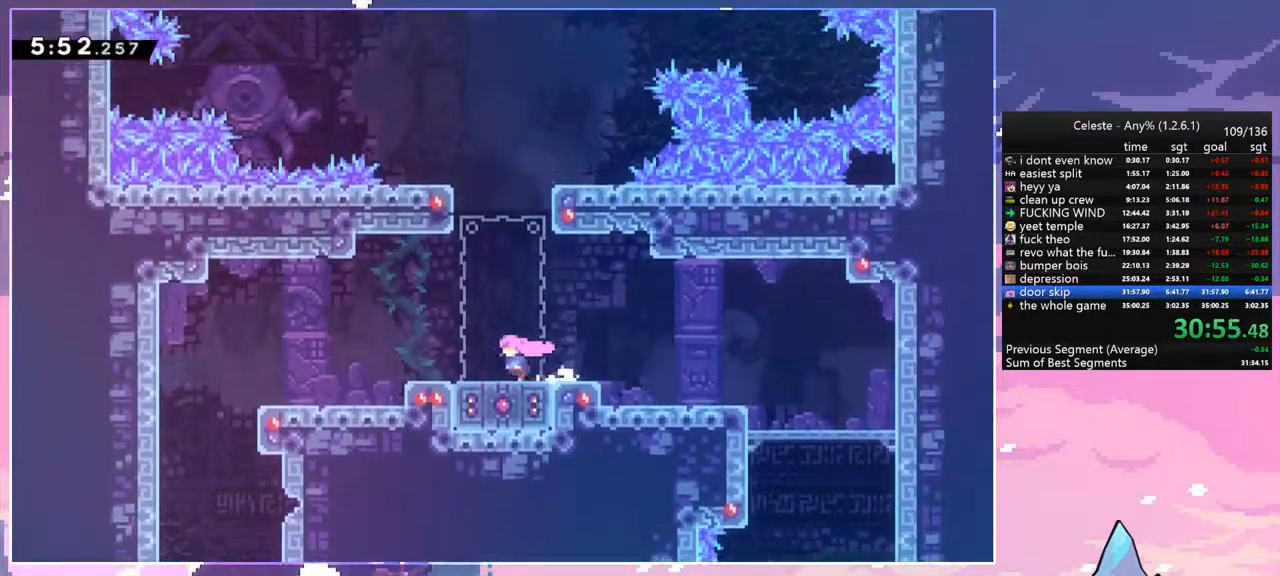
{"keys": ["jump"], "events": [[33, "down", "down"], [83, "dash", "down"], [83, "left", "up"], [167, "down", "up"], [217, "dash", "up"], [450, "jump", "down"]]}
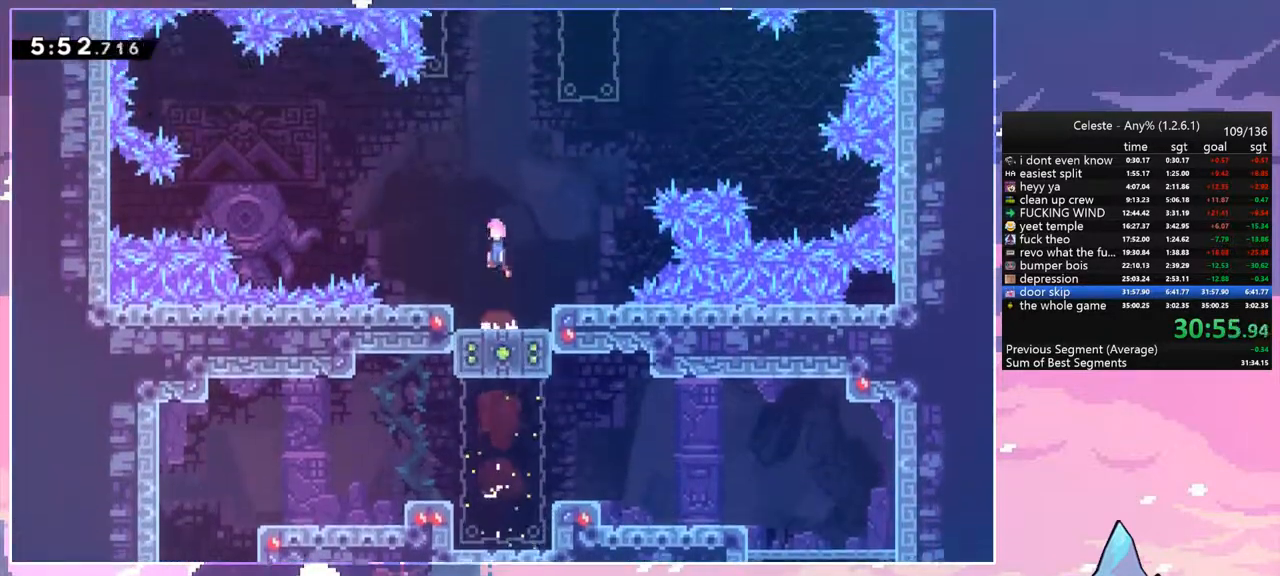
{"keys": ["grab", "jump", "left", "up"], "events": [[150, "right", "down"], [150, "up", "down"], [233, "grab", "down"], [333, "jump", "up"], [433, "jump", "down"], [433, "left", "down"], [433, "right", "up"]]}
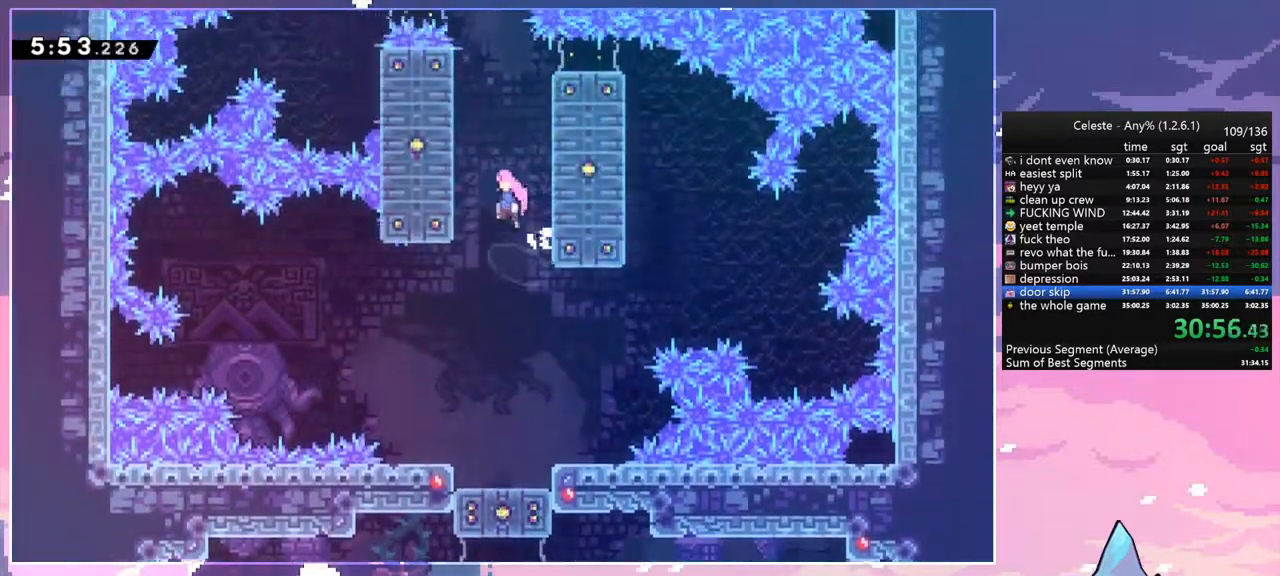
{"keys": ["grab", "up"], "events": [[300, "jump", "up"], [350, "left", "up"]]}
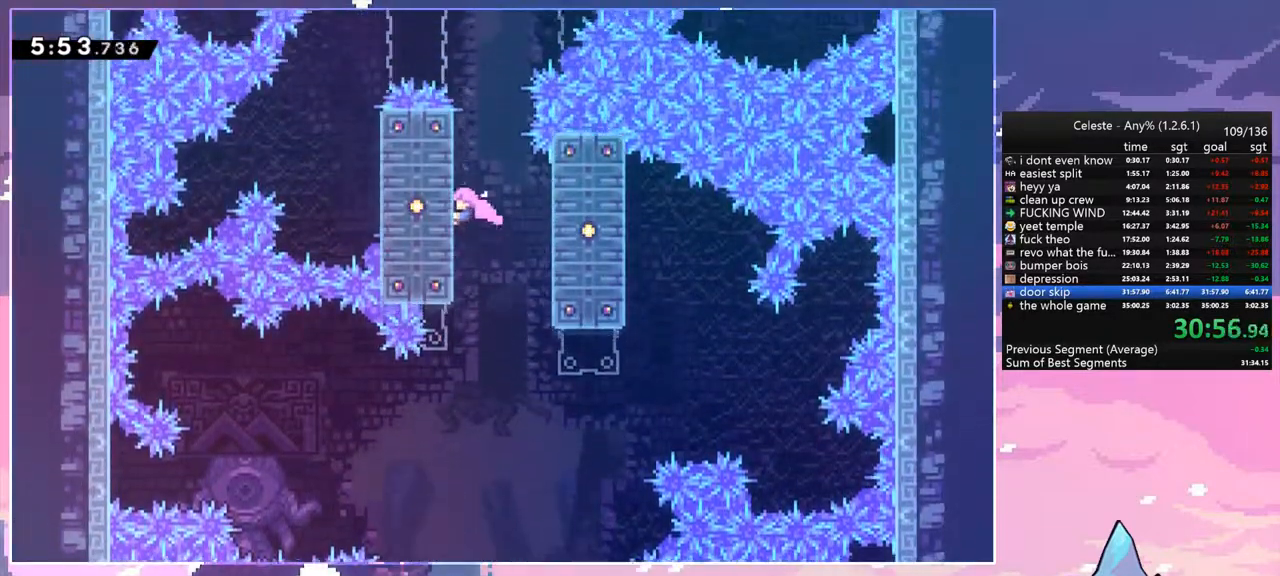
{"keys": ["grab", "jump", "right", "up"], "events": [[317, "right", "down"], [450, "jump", "down"]]}
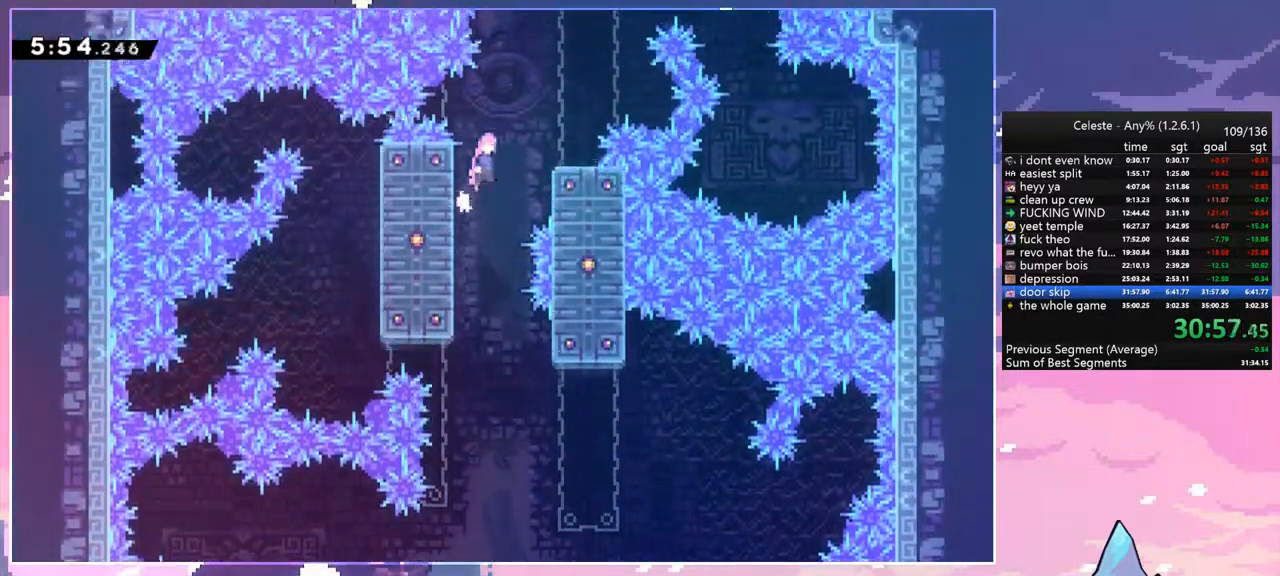
{"keys": [], "events": [[50, "grab", "up"], [50, "up", "up"], [183, "jump", "up"], [233, "right", "up"]]}
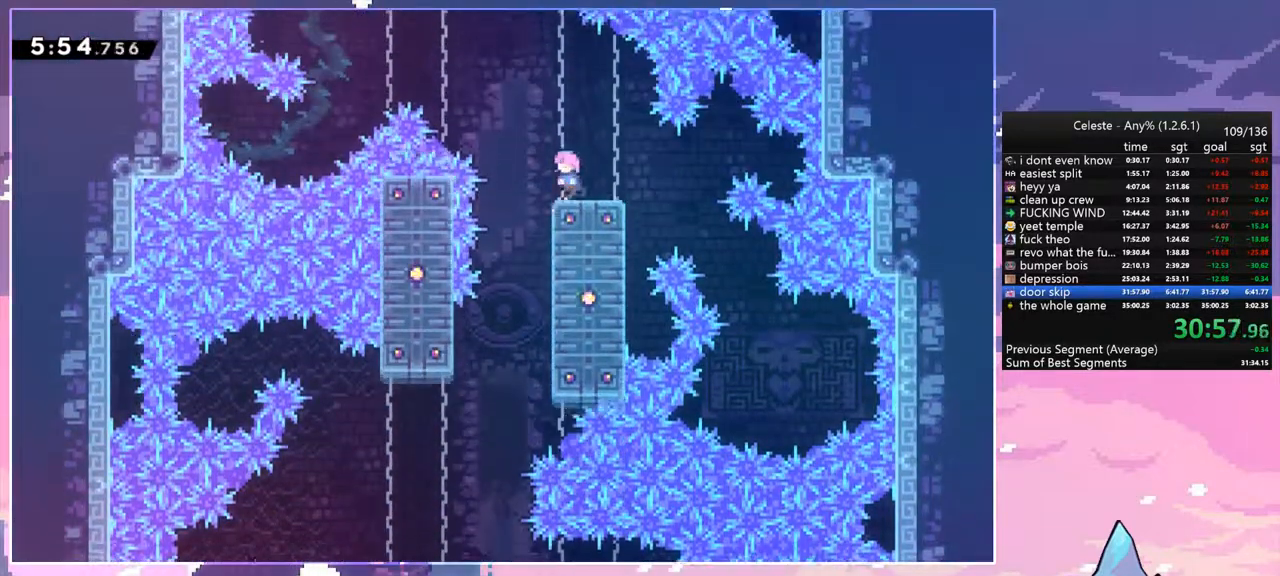
{"keys": ["dash", "up"], "events": [[17, "left", "down"], [67, "jump", "down"], [250, "up", "down"], [300, "left", "up"], [350, "dash", "down"], [400, "jump", "up"]]}